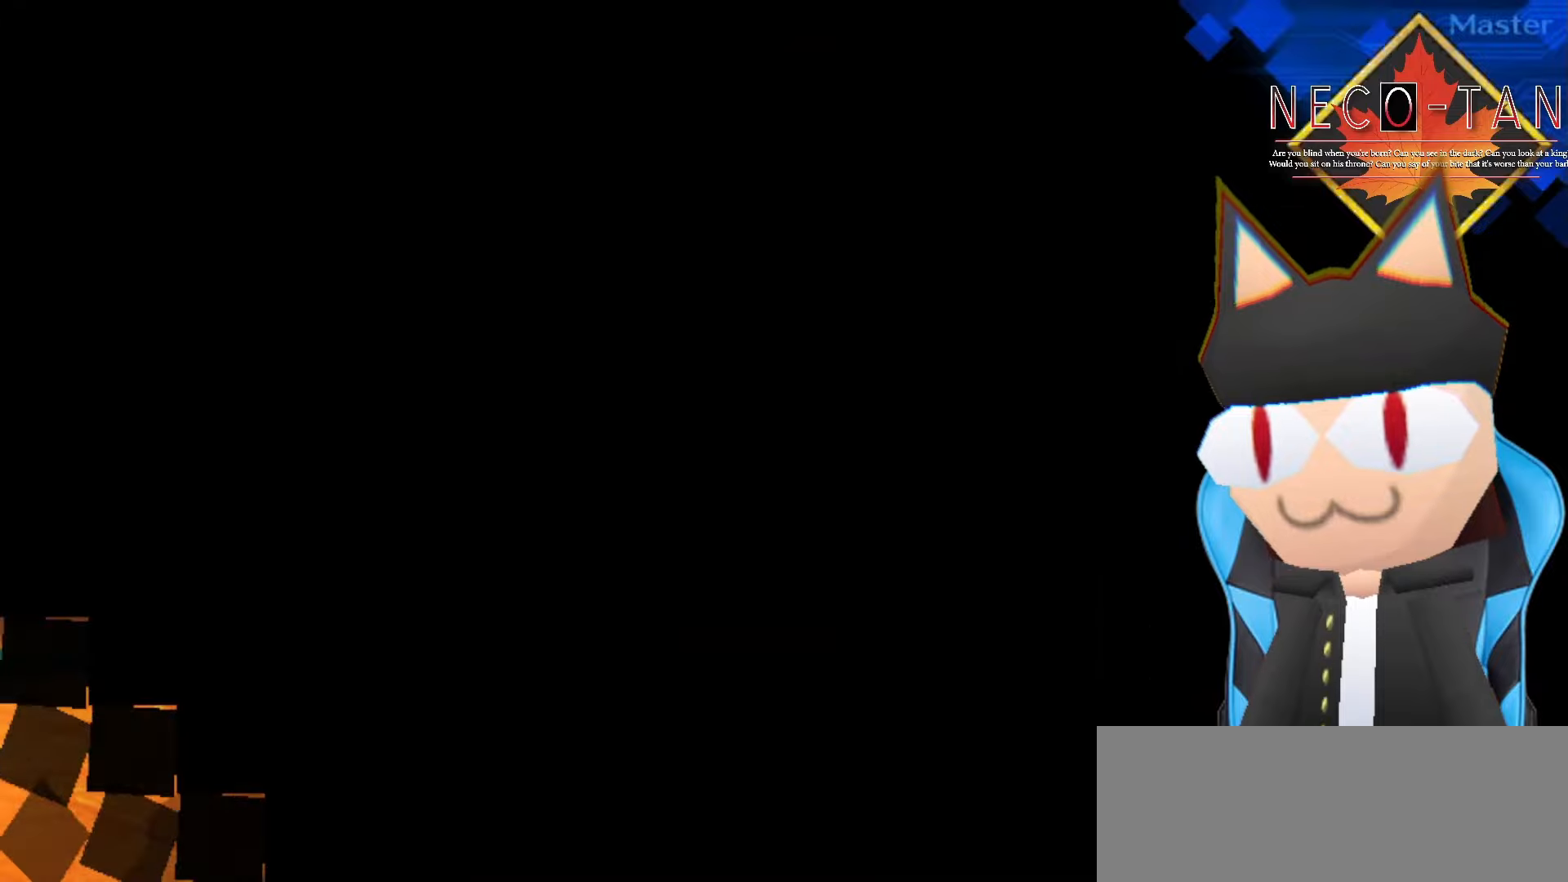
Gameplay with a controller (arcade stick); each line is a JSON object with the inputs held at the frame after it. "events" lists button and stick changes between this image and that frame as [ms after this image, input, new state], when the widget could be followed in between. Not read: L3 R3 other_buttons.
{"buttons": [], "left_stick": "right", "events": [[50, "left_stick", "center"], [117, "left_stick", "right"], [234, "left_stick", "center"], [284, "left_stick", "left"], [400, "left_stick", "center"], [450, "left_stick", "right"]]}
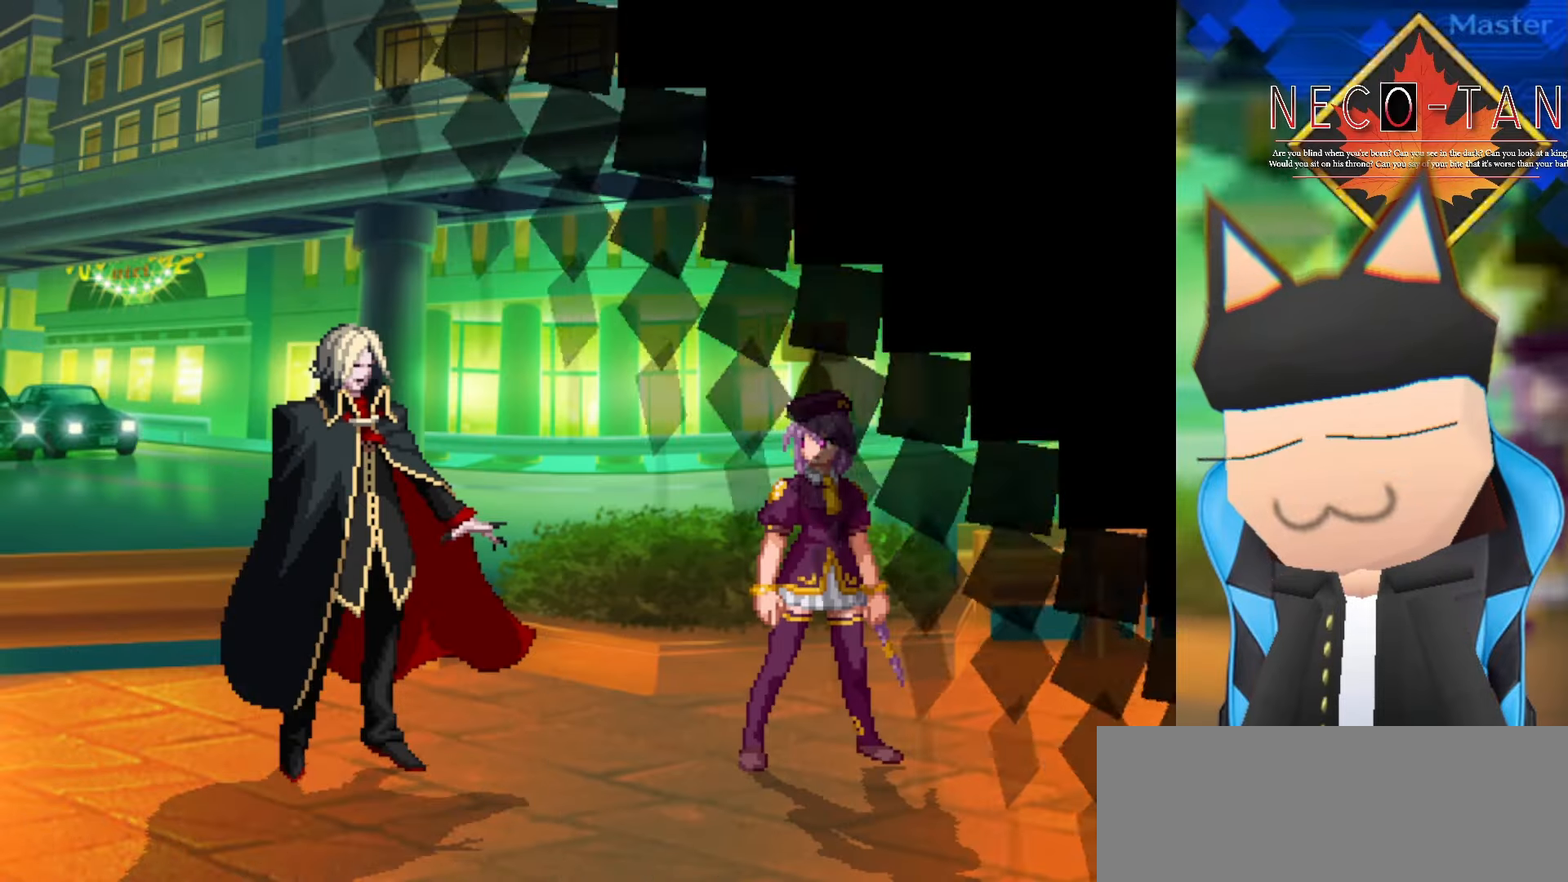
{"buttons": [], "left_stick": "left", "events": [[67, "left_stick", "center"], [134, "left_stick", "left"], [300, "left_stick", "right"], [450, "left_stick", "center"], [500, "left_stick", "left"]]}
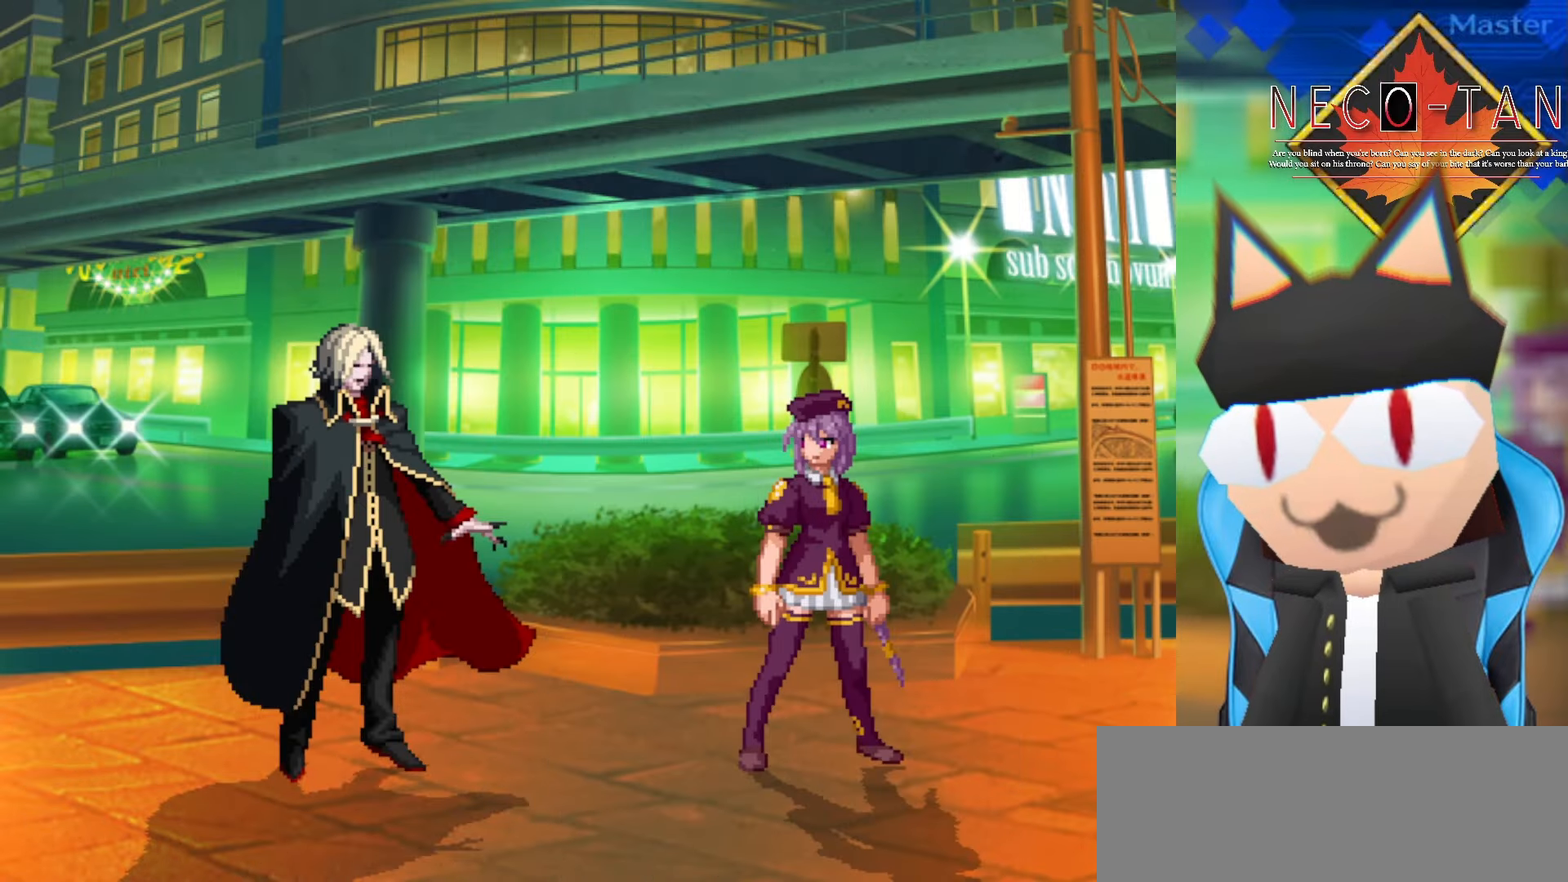
{"buttons": [], "left_stick": "left", "events": [[167, "left_stick", "right"], [434, "left_stick", "center"], [500, "left_stick", "left"]]}
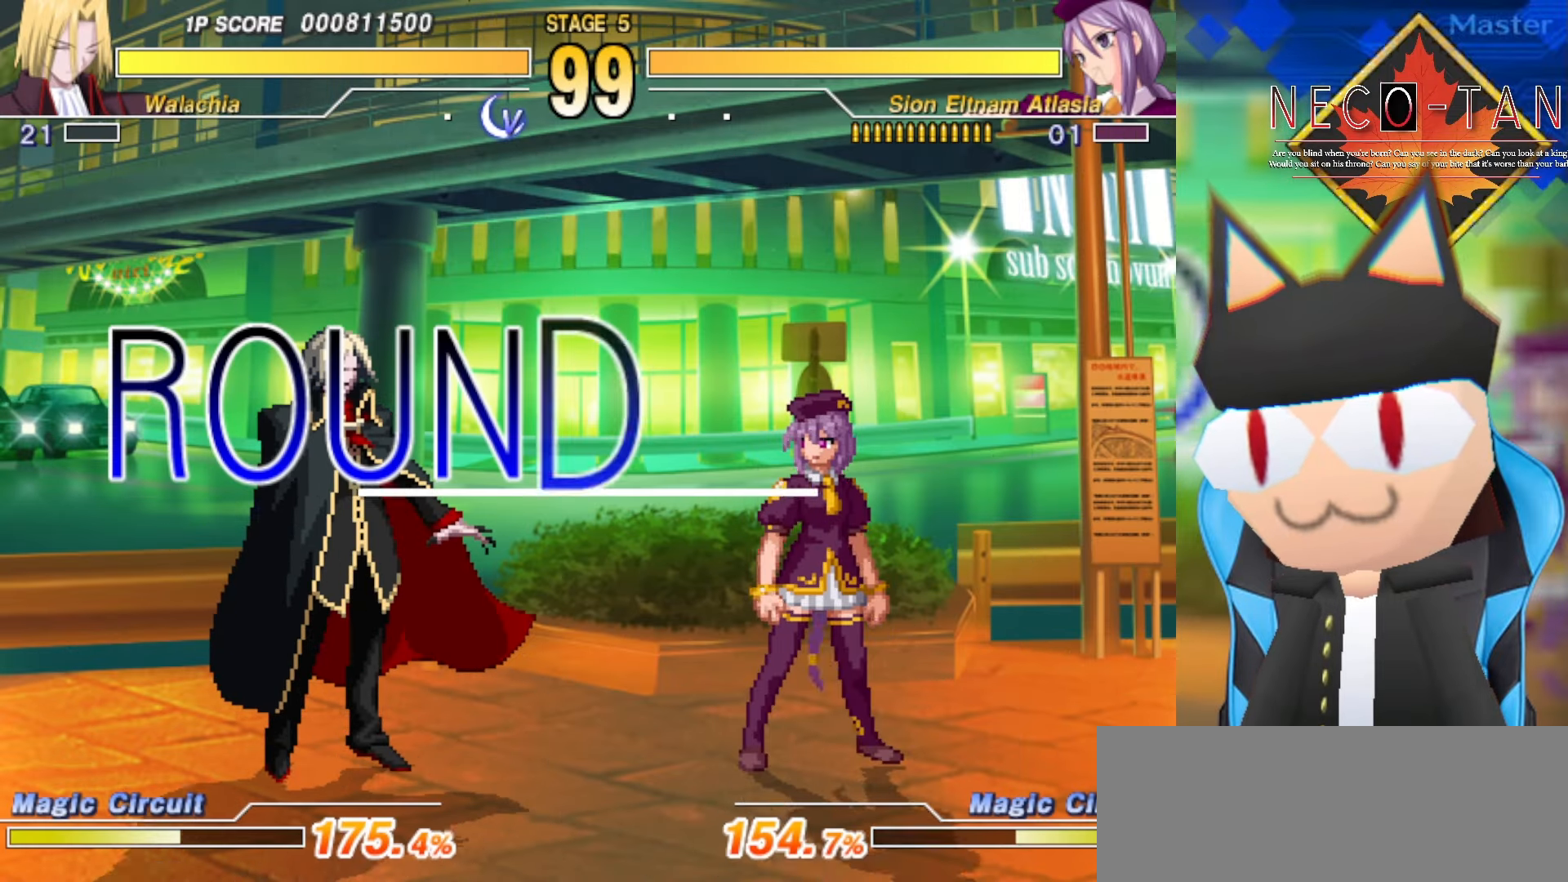
{"buttons": [], "left_stick": "right", "events": [[84, "left_stick", "center"], [134, "left_stick", "right"], [184, "left_stick", "up-right"], [467, "left_stick", "right"]]}
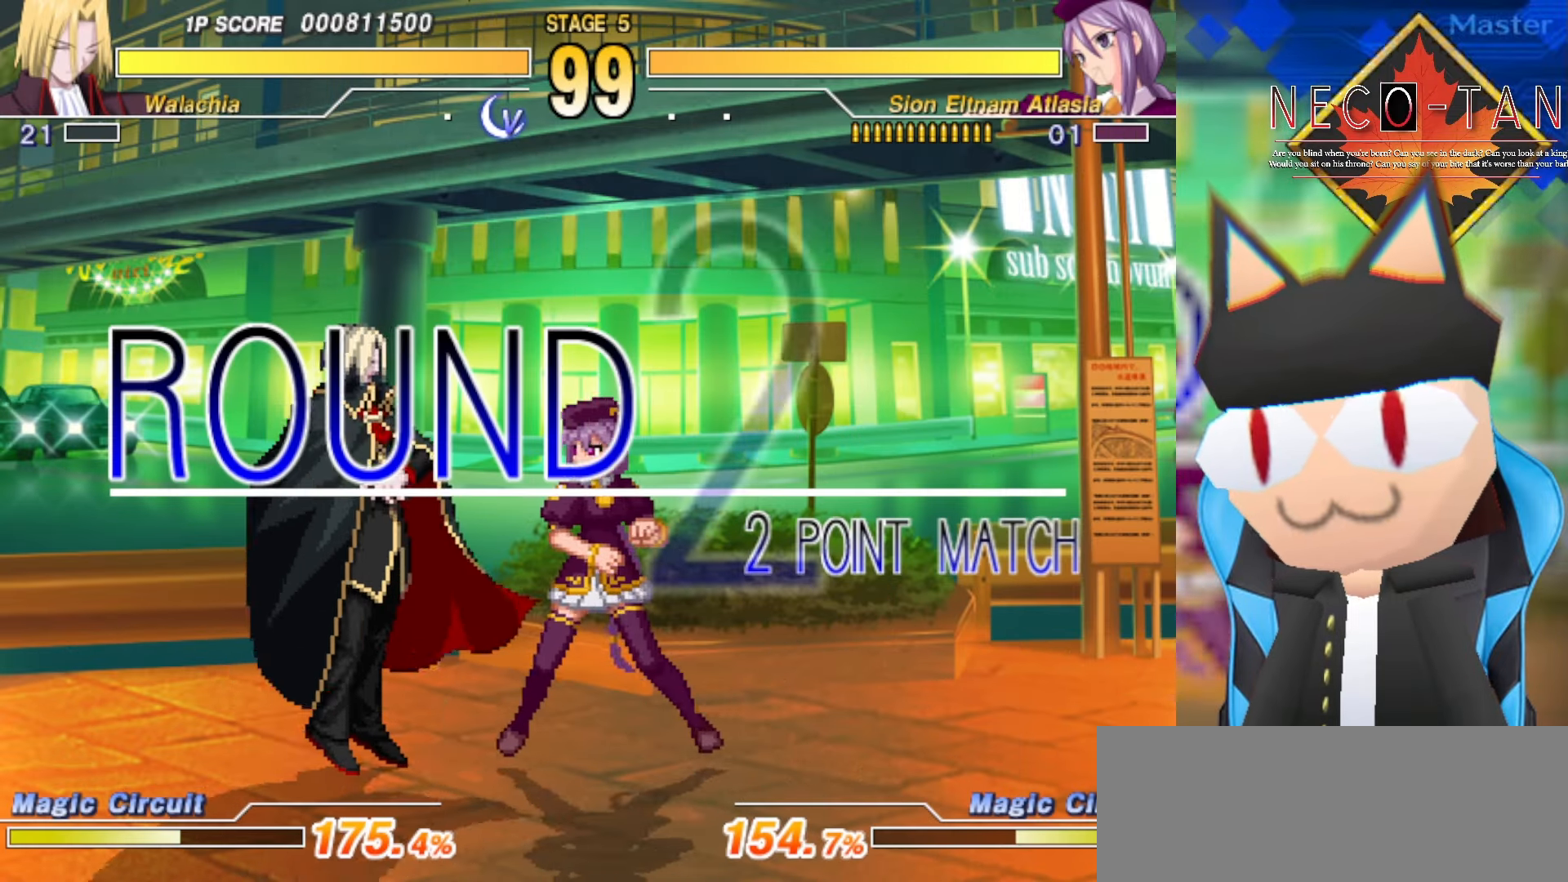
{"buttons": [], "left_stick": "up-right", "events": [[300, "left_stick", "up-right"]]}
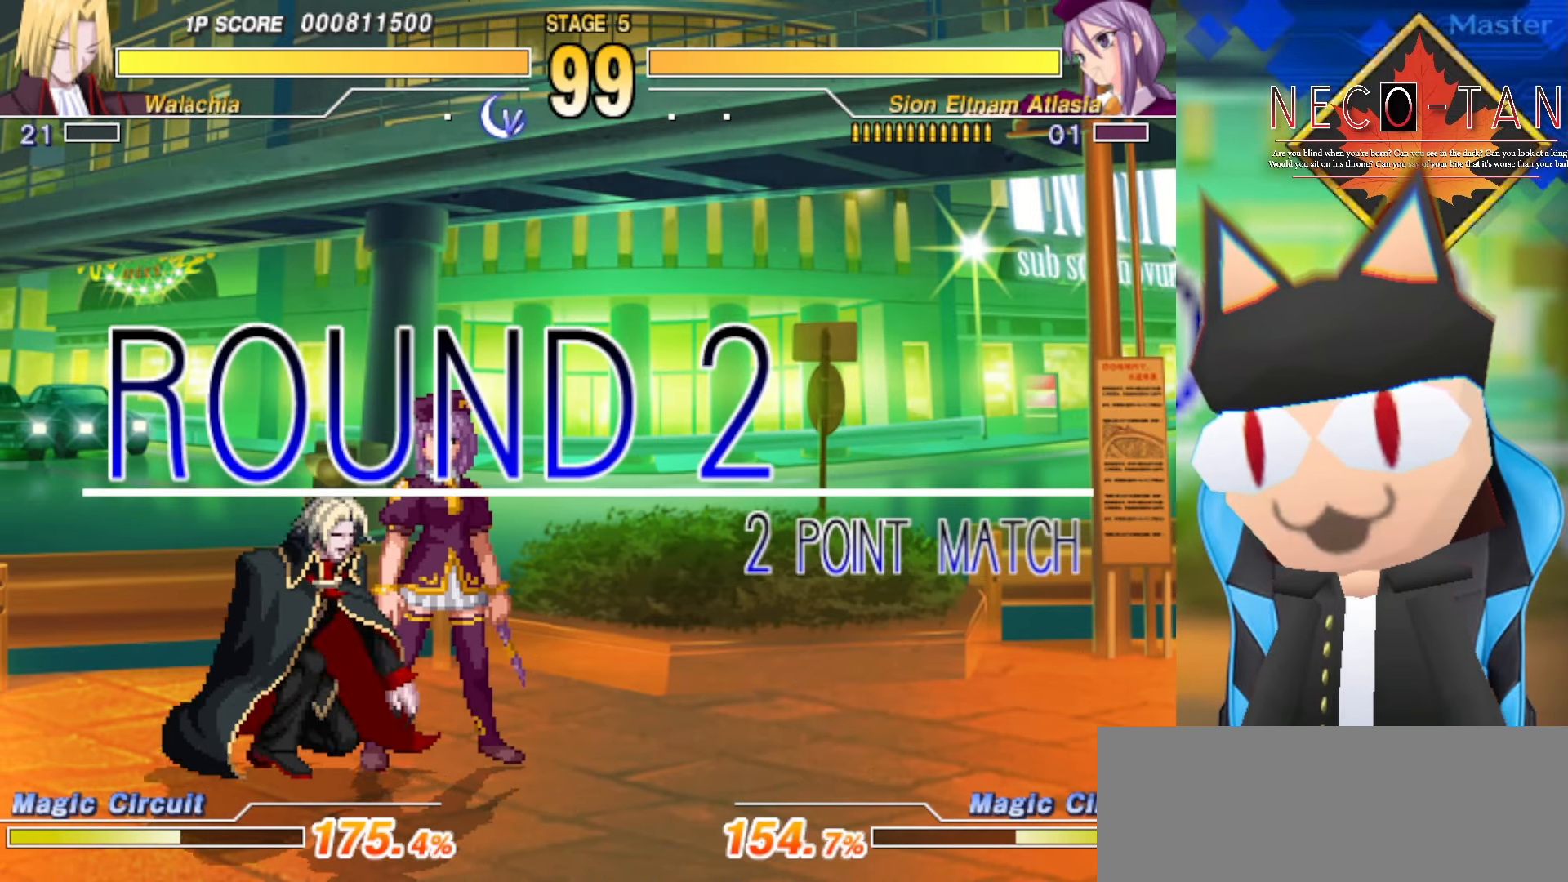
{"buttons": [], "left_stick": "up-right", "events": [[84, "L2", "down"], [184, "L2", "up"], [267, "L2", "down"], [334, "L2", "up"], [417, "L2", "down"], [500, "L2", "up"]]}
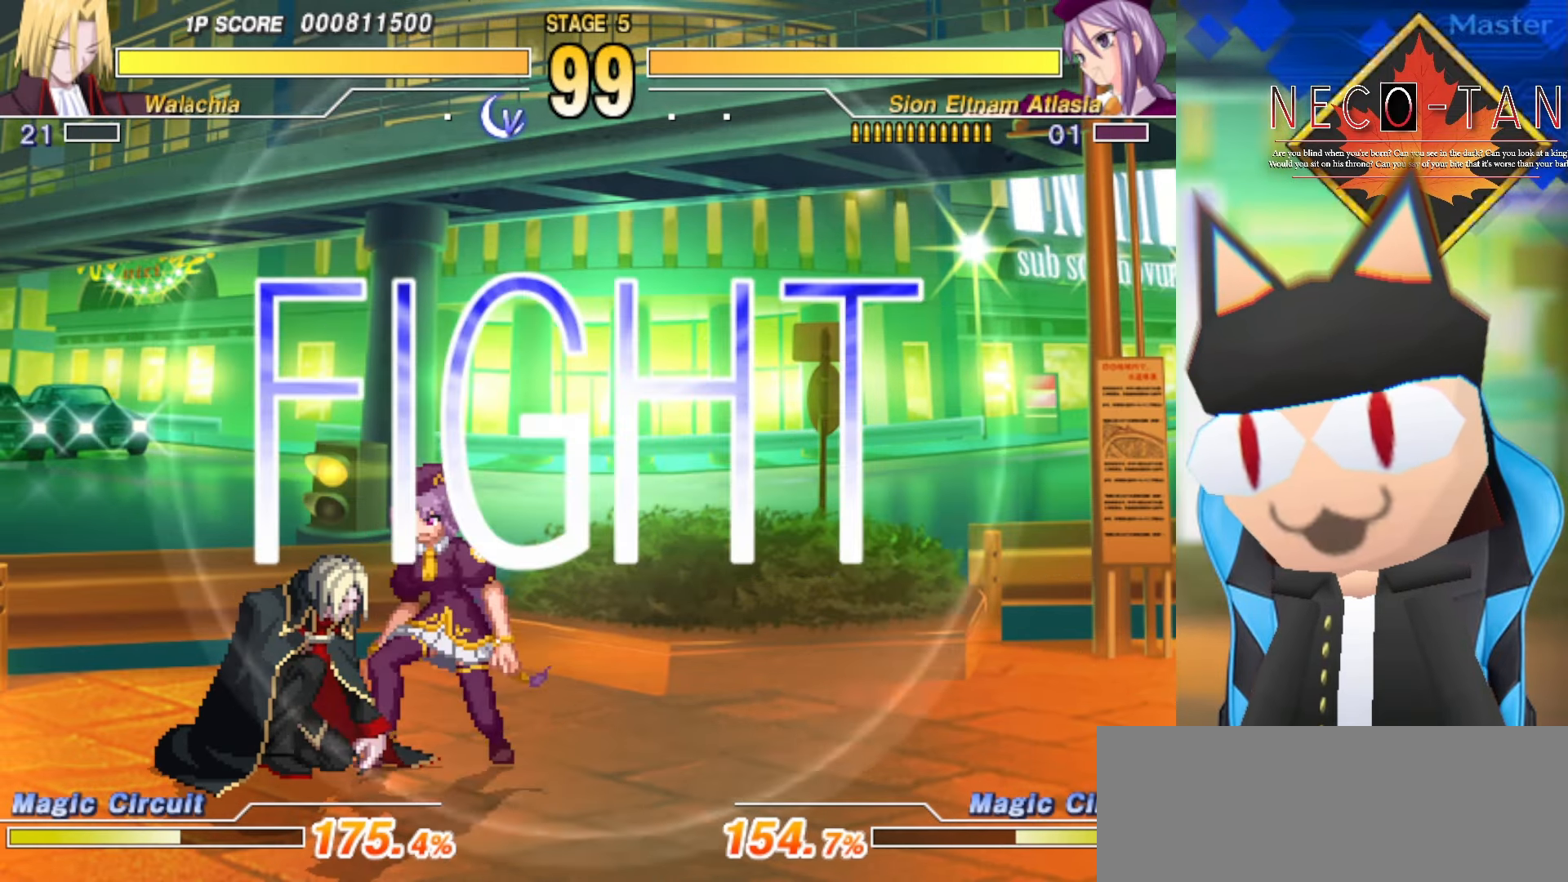
{"buttons": [], "left_stick": "up-right", "events": [[117, "L2", "down"], [200, "L2", "up"], [284, "L2", "down"], [350, "L2", "up"]]}
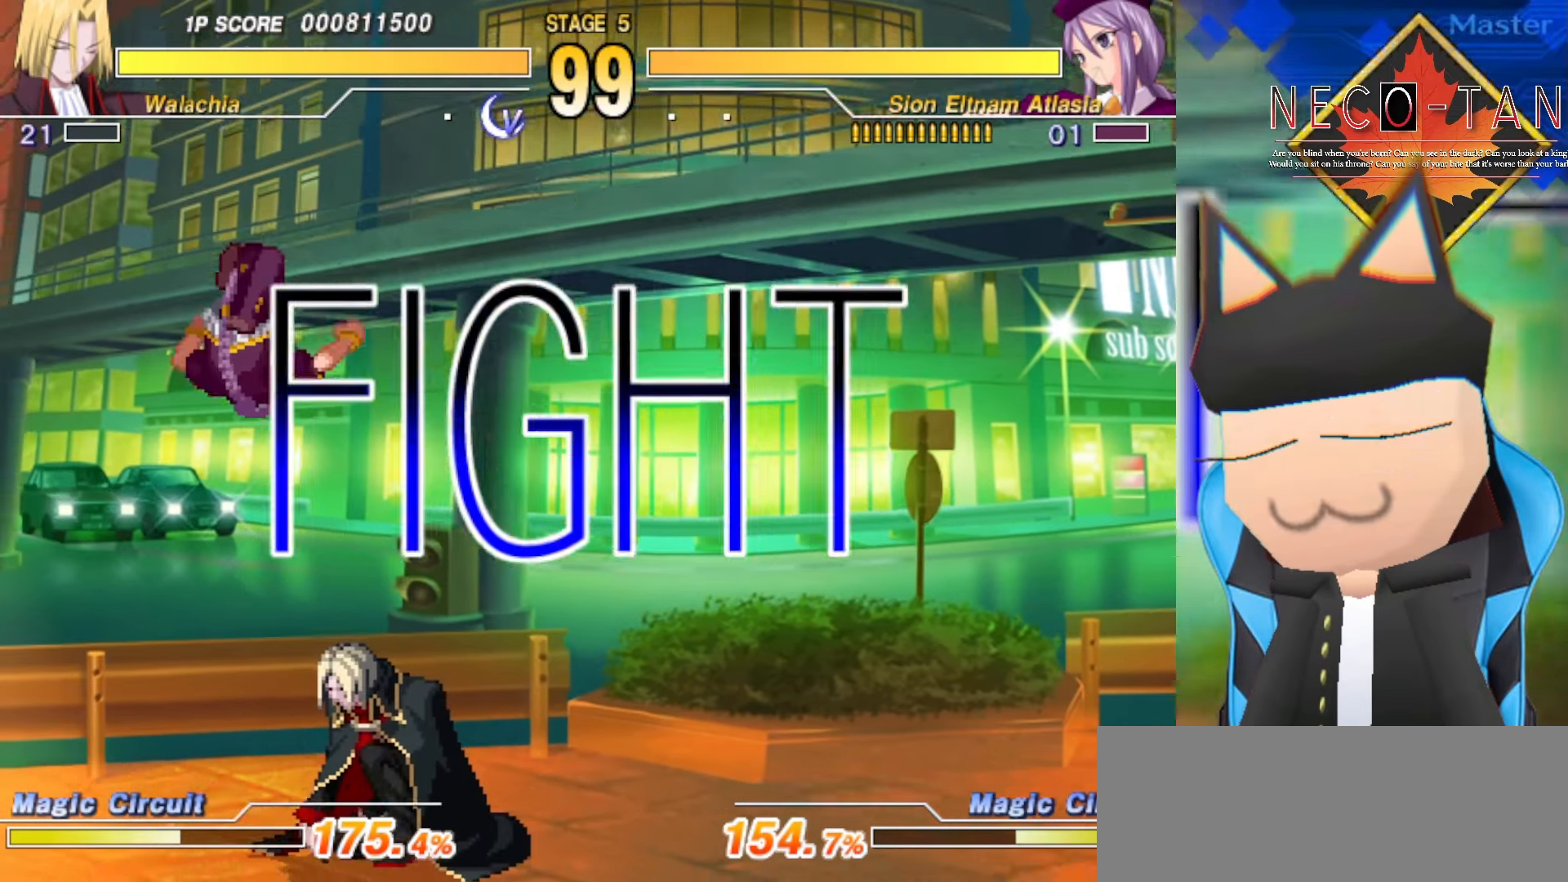
{"buttons": [], "left_stick": "up-right", "events": [[367, "L2", "down"], [467, "L2", "up"]]}
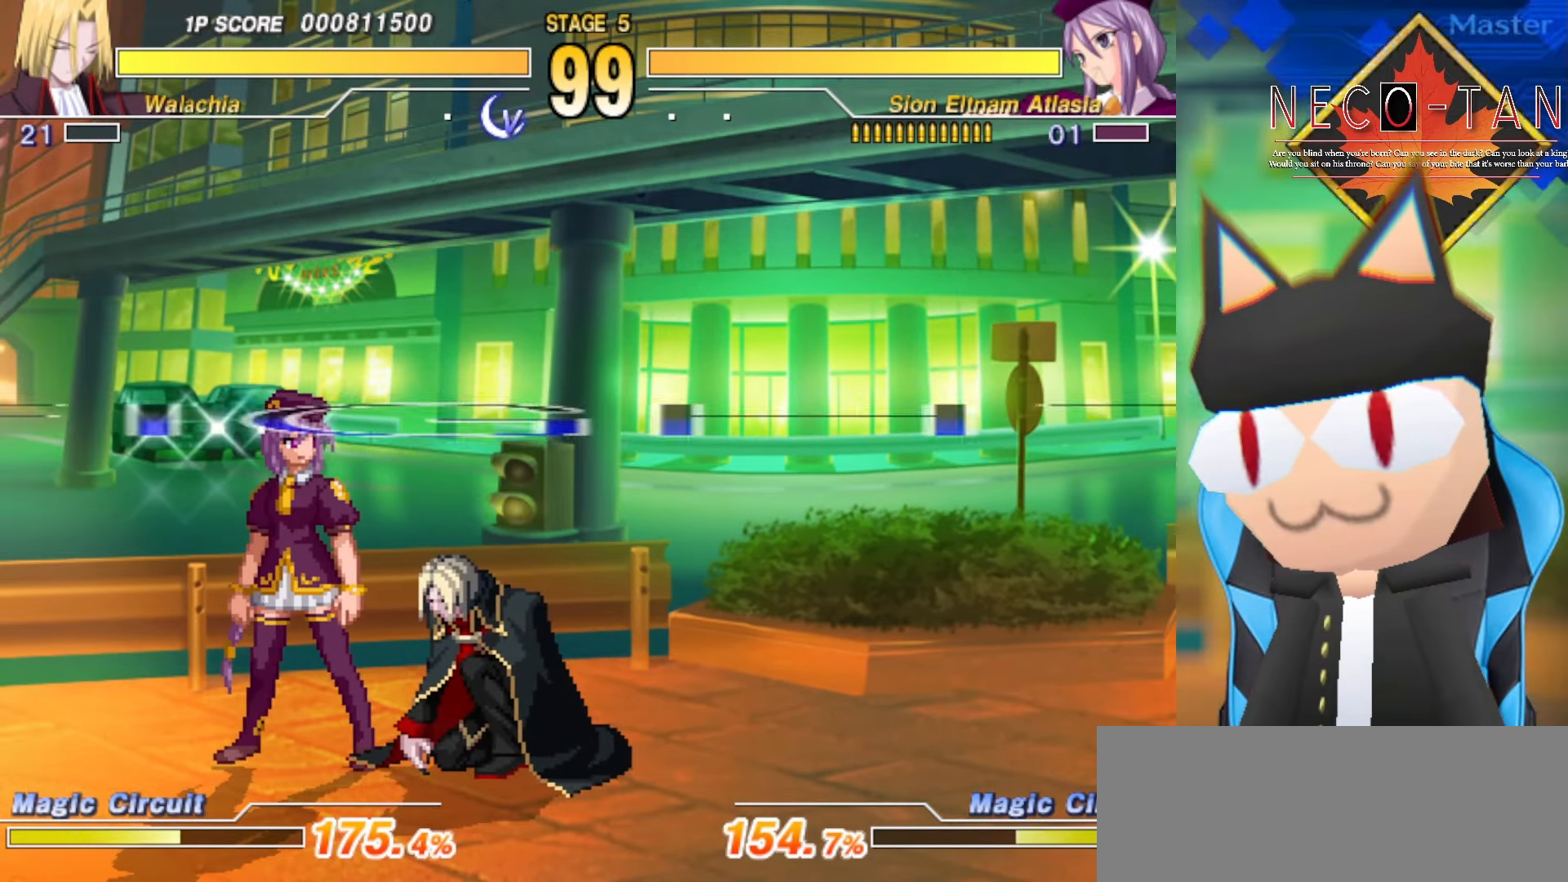
{"buttons": ["R2"], "left_stick": "left", "events": [[17, "R2", "down"], [100, "R2", "up"], [167, "R2", "down"], [234, "left_stick", "up"], [267, "R2", "up"], [350, "R2", "down"], [384, "left_stick", "left"], [417, "R2", "up"], [484, "R2", "down"]]}
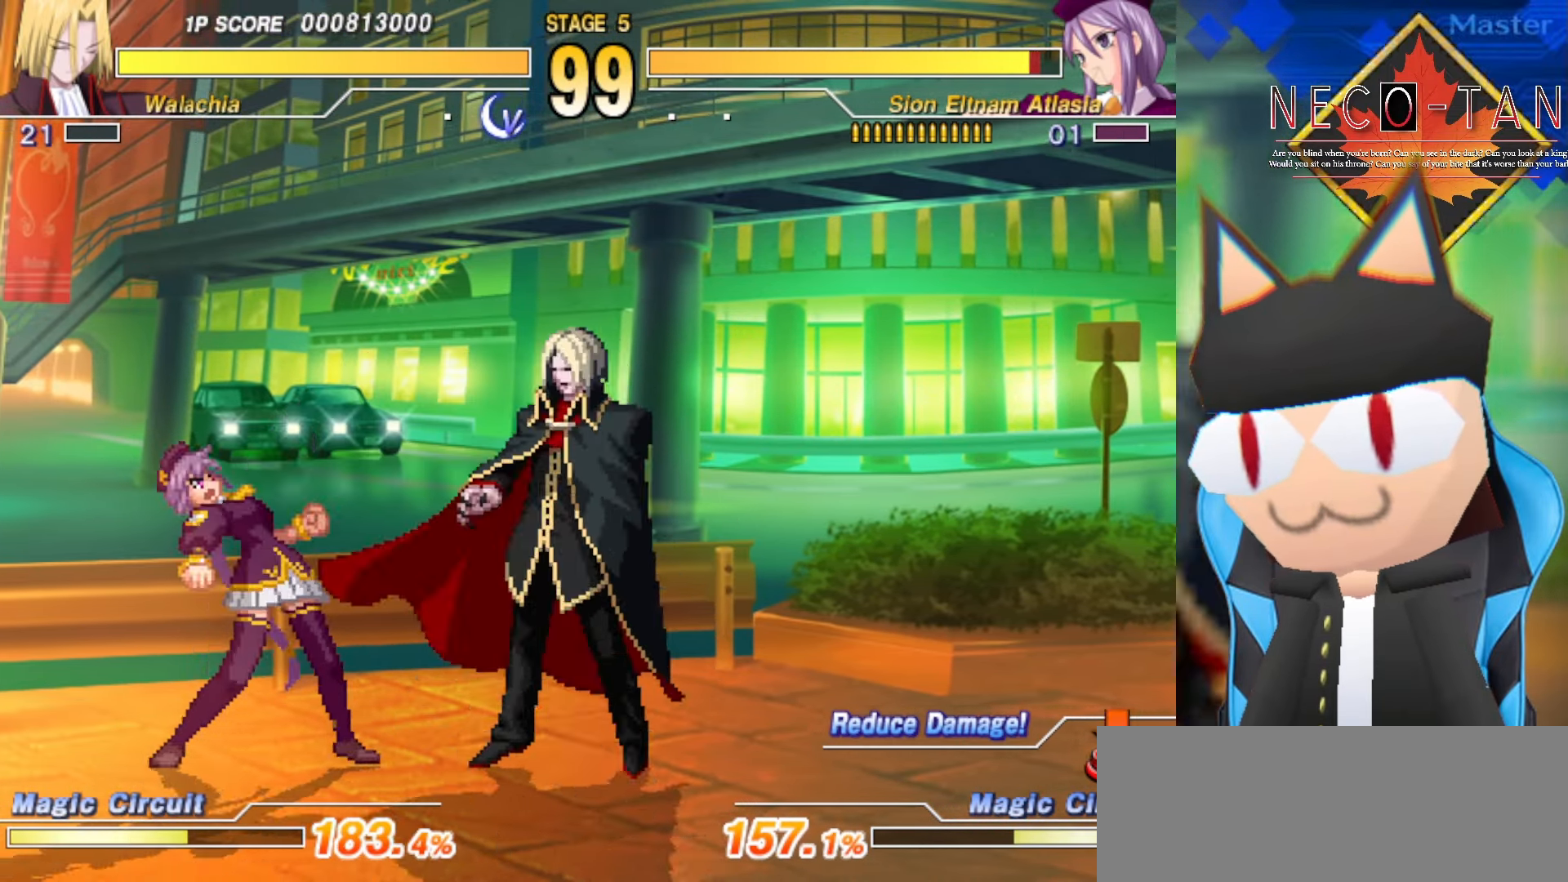
{"buttons": [], "left_stick": "center", "events": [[17, "left_stick", "center"], [50, "R2", "up"], [100, "R2", "down"], [167, "R2", "up"], [250, "R2", "down"], [317, "R2", "up"]]}
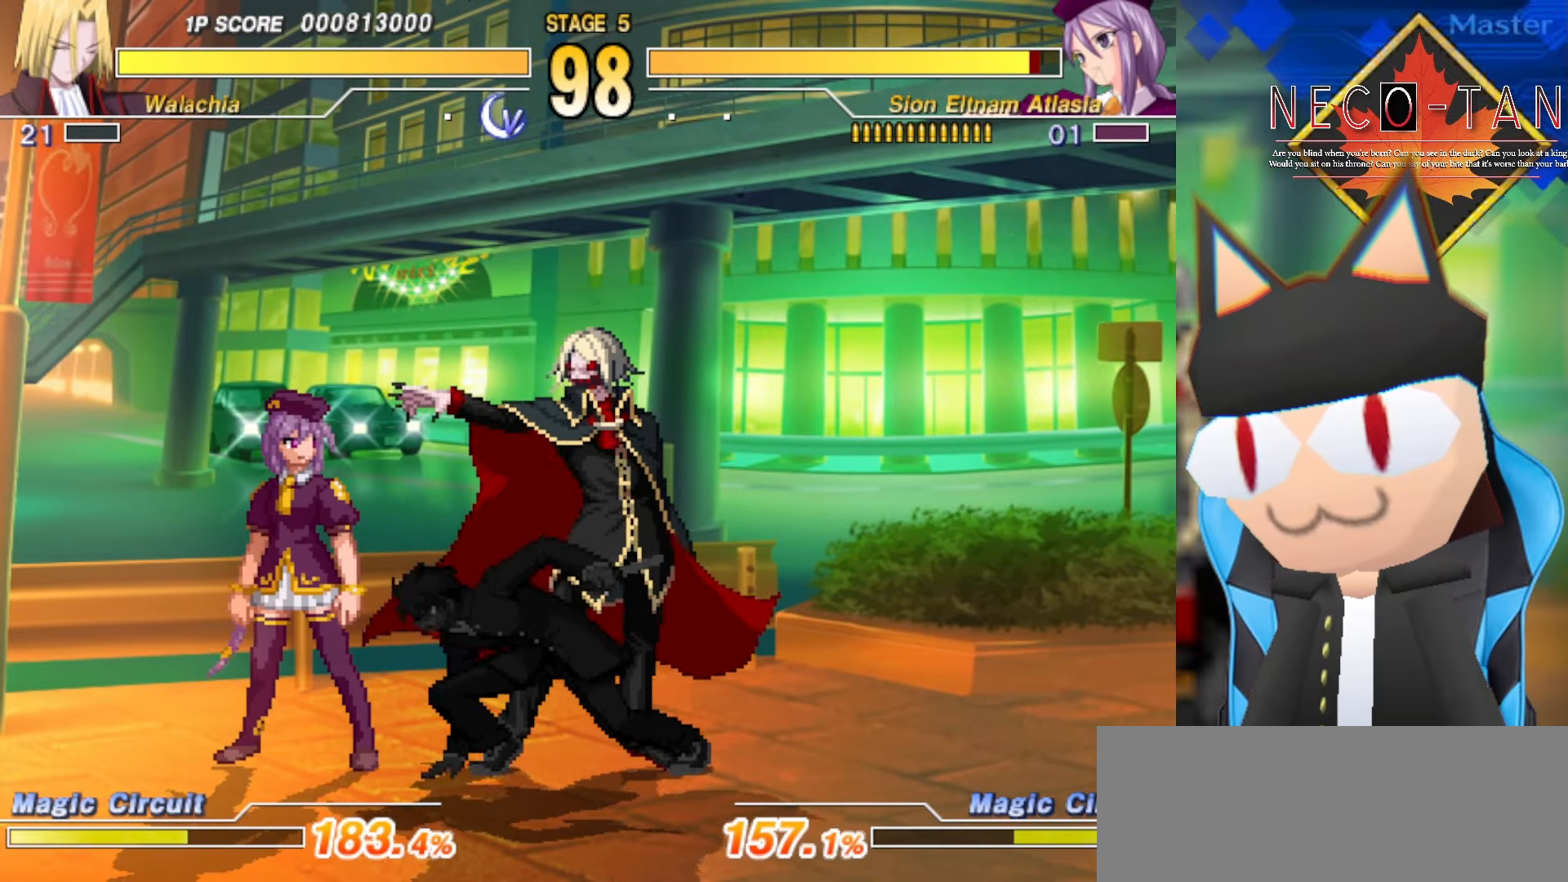
{"buttons": ["L2"], "left_stick": "up", "events": [[50, "left_stick", "up"], [134, "L2", "down"], [250, "L2", "up"], [317, "L2", "down"], [434, "L2", "up"], [484, "L2", "down"]]}
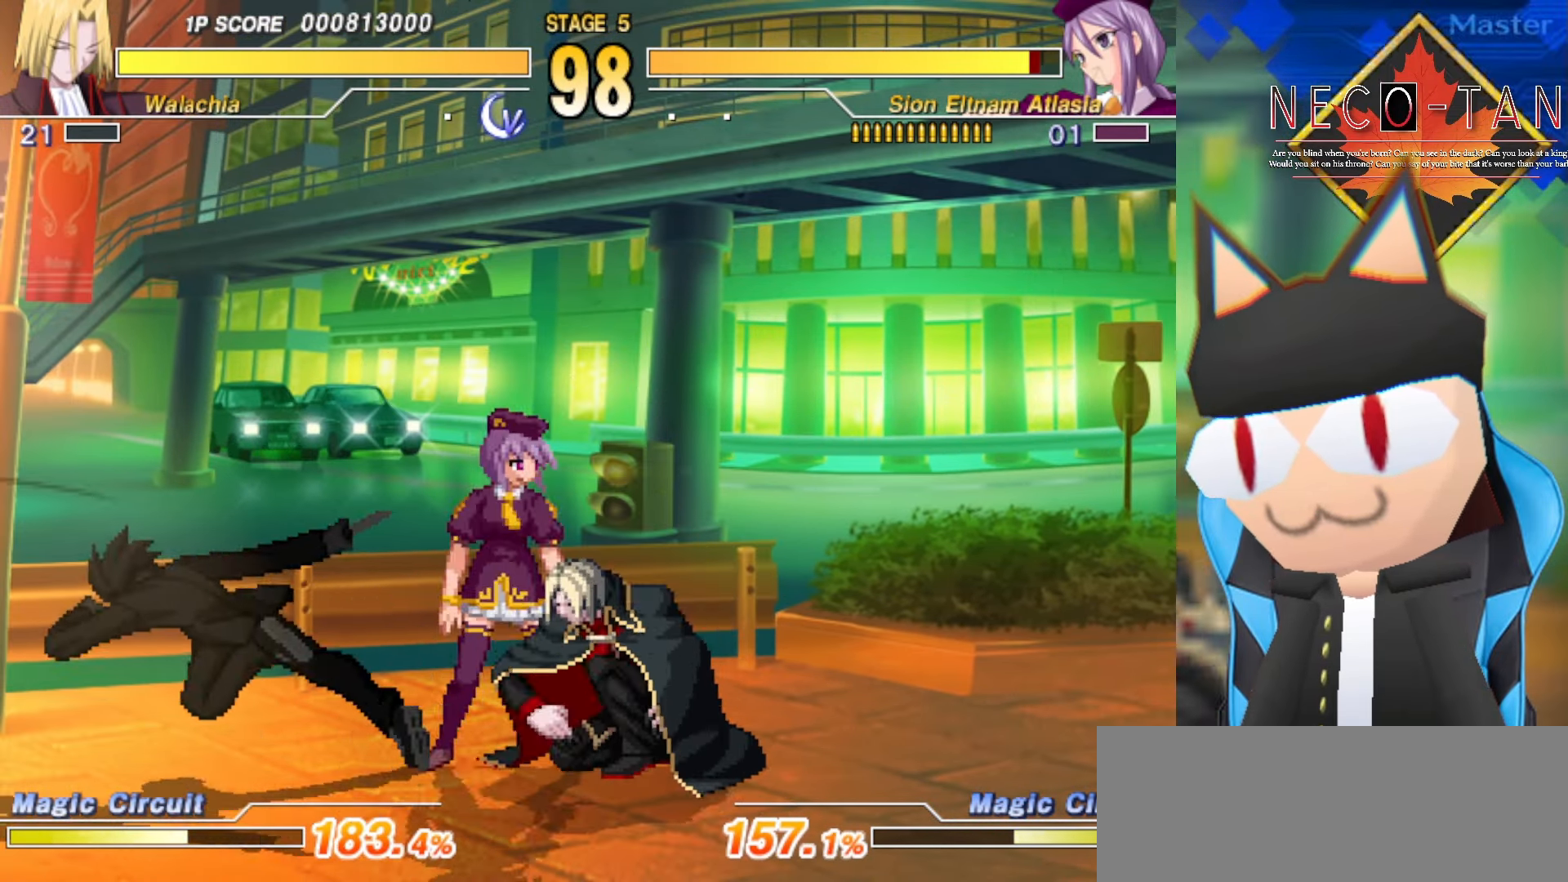
{"buttons": ["R2"], "left_stick": "center", "events": [[67, "L2", "up"], [134, "L2", "down"], [250, "L2", "up"], [284, "left_stick", "center"], [317, "R2", "down"], [400, "R2", "up"], [450, "R2", "down"]]}
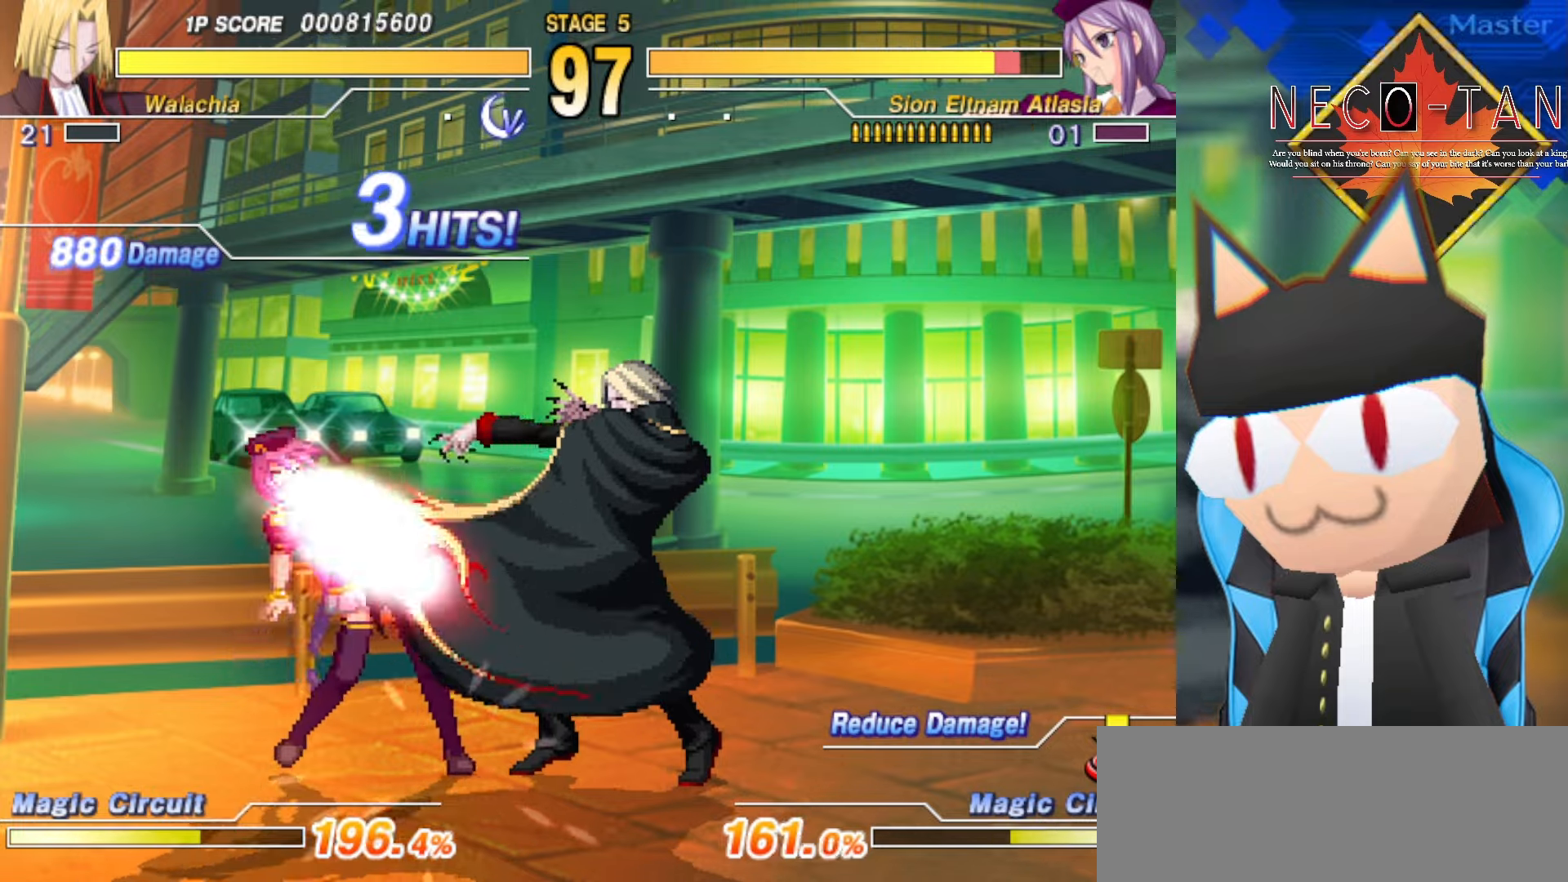
{"buttons": ["L2"], "left_stick": "left", "events": [[33, "R2", "up"], [100, "R2", "down"], [183, "R2", "up"], [233, "left_stick", "up"], [400, "L2", "down"], [433, "left_stick", "left"]]}
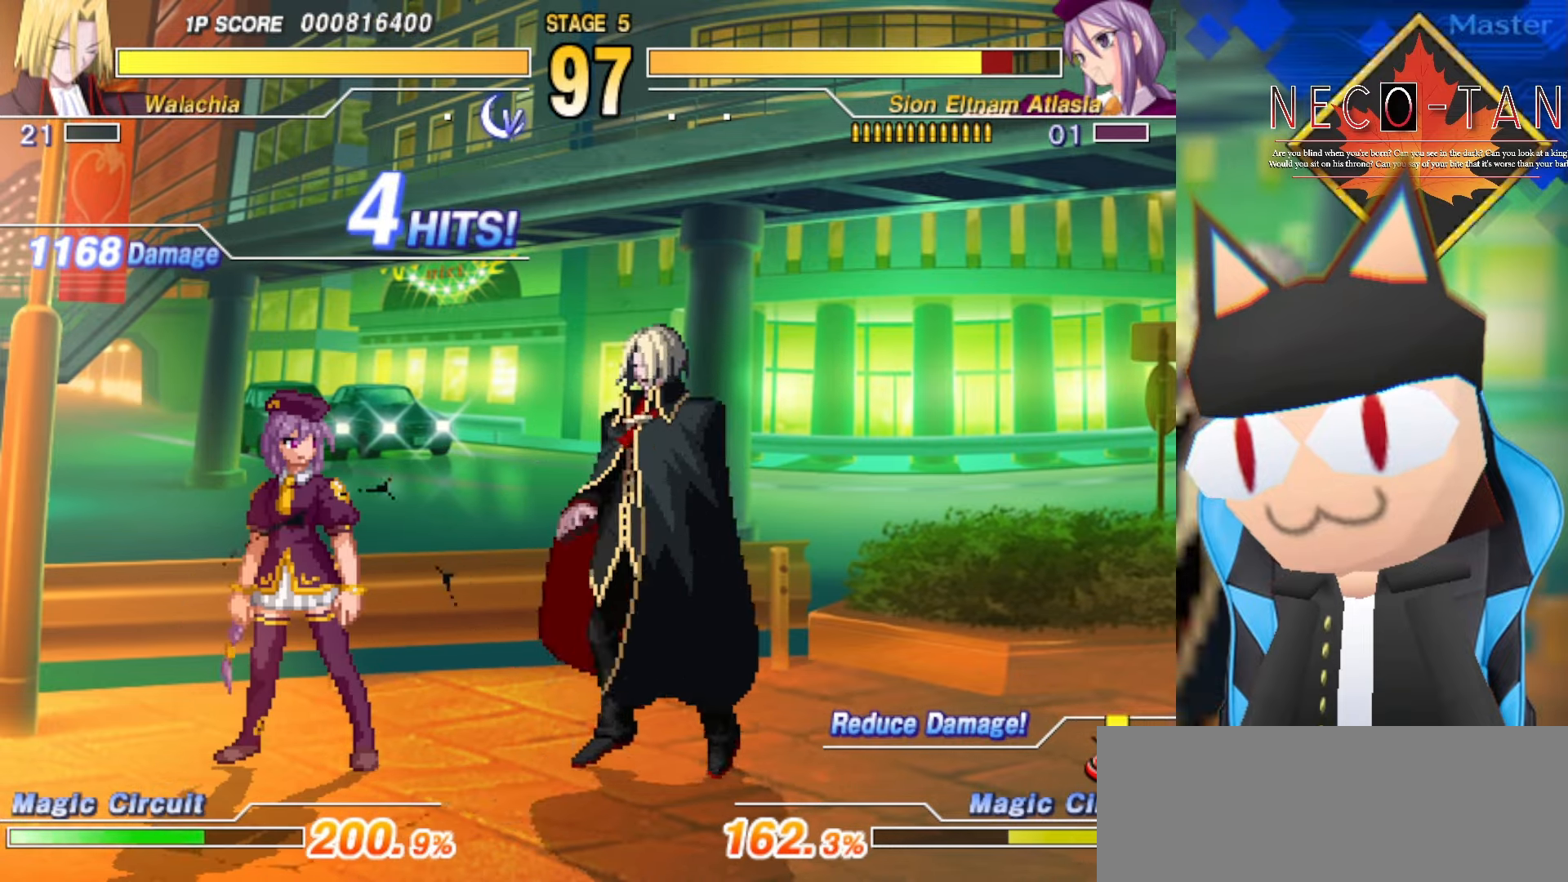
{"buttons": [], "left_stick": "up", "events": [[16, "L2", "up"], [33, "left_stick", "center"], [83, "L2", "down"], [183, "L2", "up"], [483, "left_stick", "up"]]}
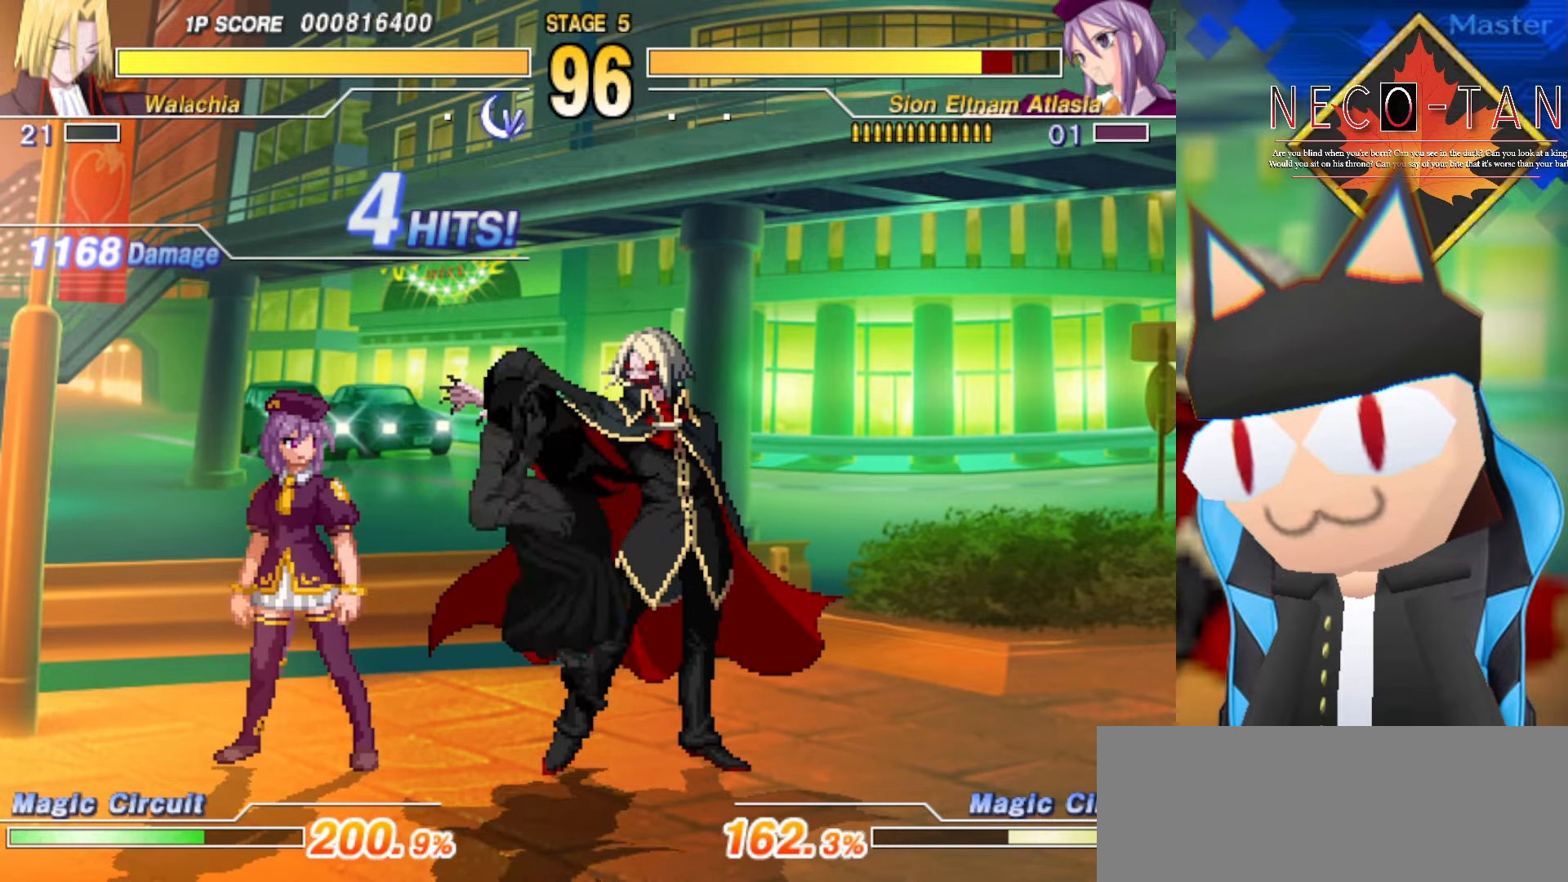
{"buttons": ["R2"], "left_stick": "up", "events": [[150, "L2", "down"], [216, "L2", "up"], [283, "L2", "down"], [383, "L2", "up"], [466, "R2", "down"]]}
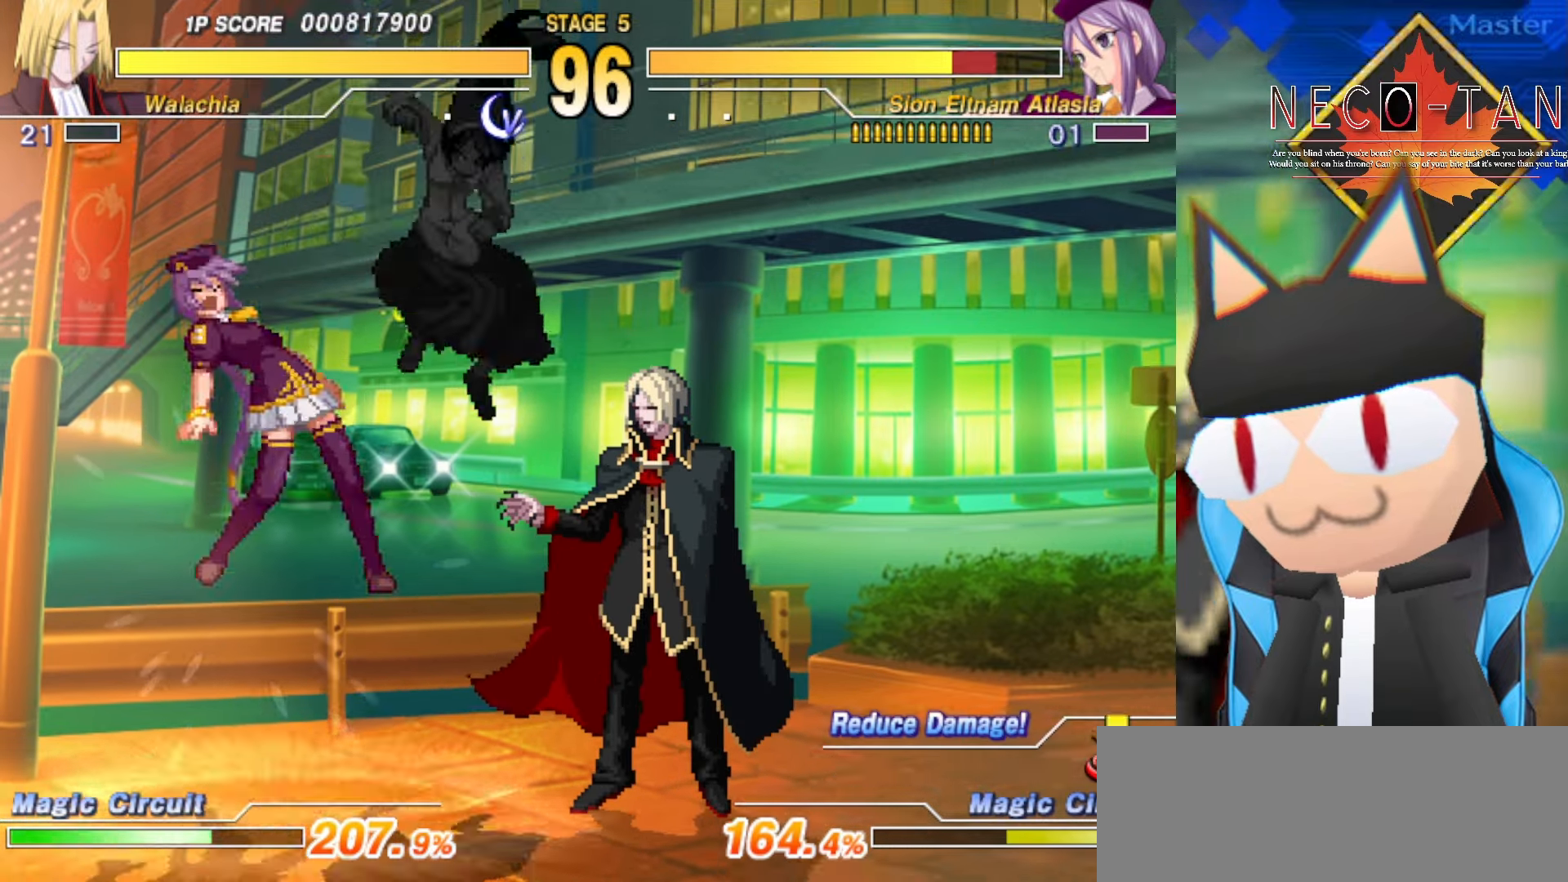
{"buttons": [], "left_stick": "center", "events": [[50, "R2", "up"], [116, "R2", "down"], [150, "left_stick", "center"], [200, "R2", "up"], [383, "CIRCLE", "down"], [466, "CIRCLE", "up"]]}
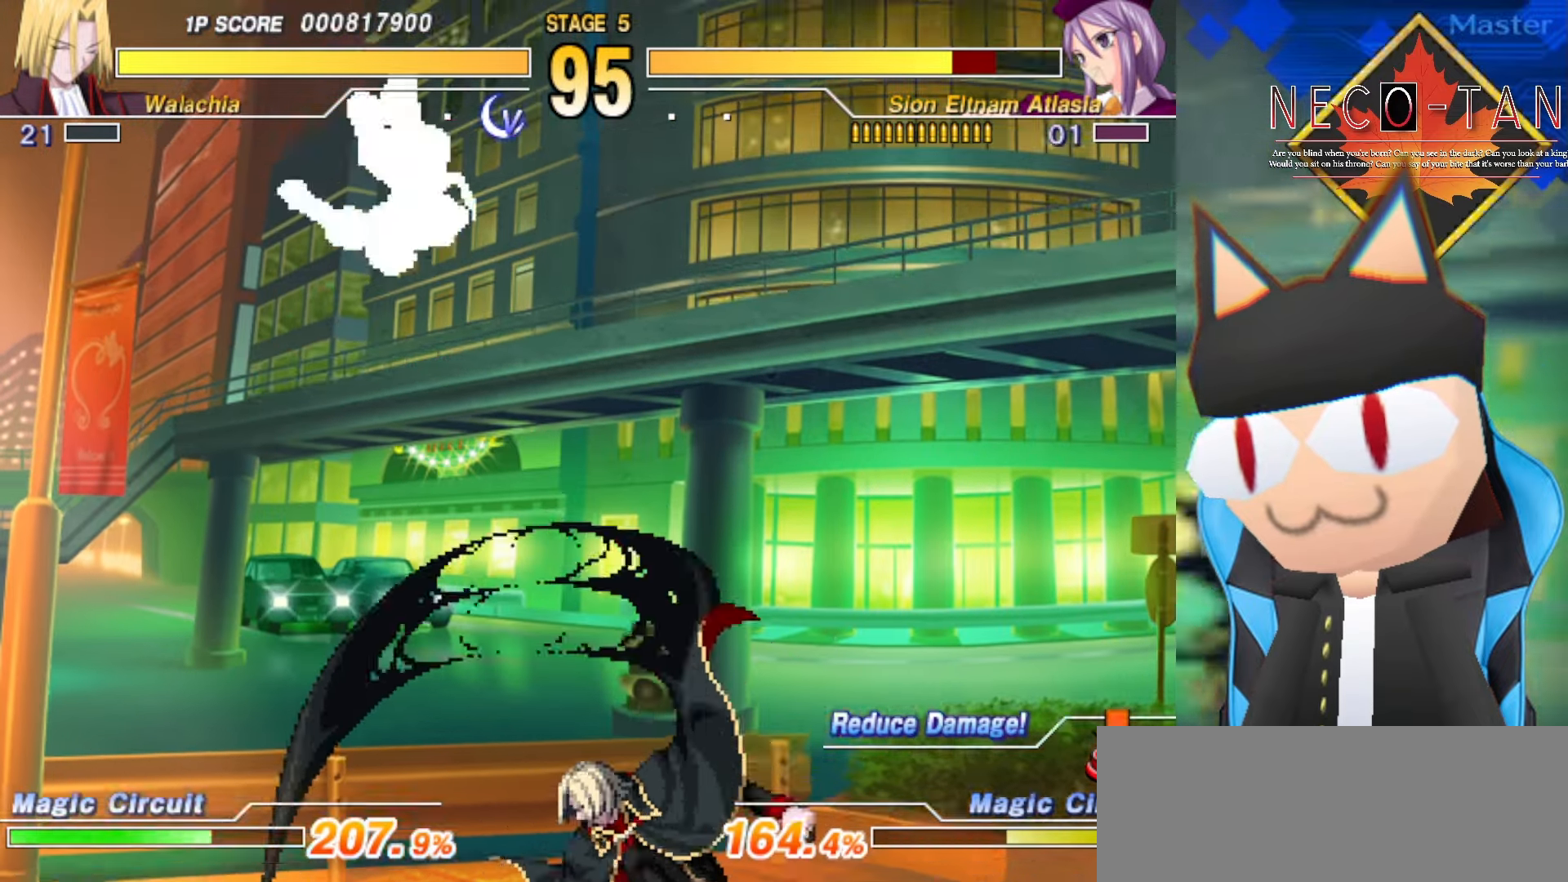
{"buttons": [], "left_stick": "center", "events": [[33, "CIRCLE", "down"], [116, "CIRCLE", "up"], [166, "CIRCLE", "down"], [266, "CIRCLE", "up"]]}
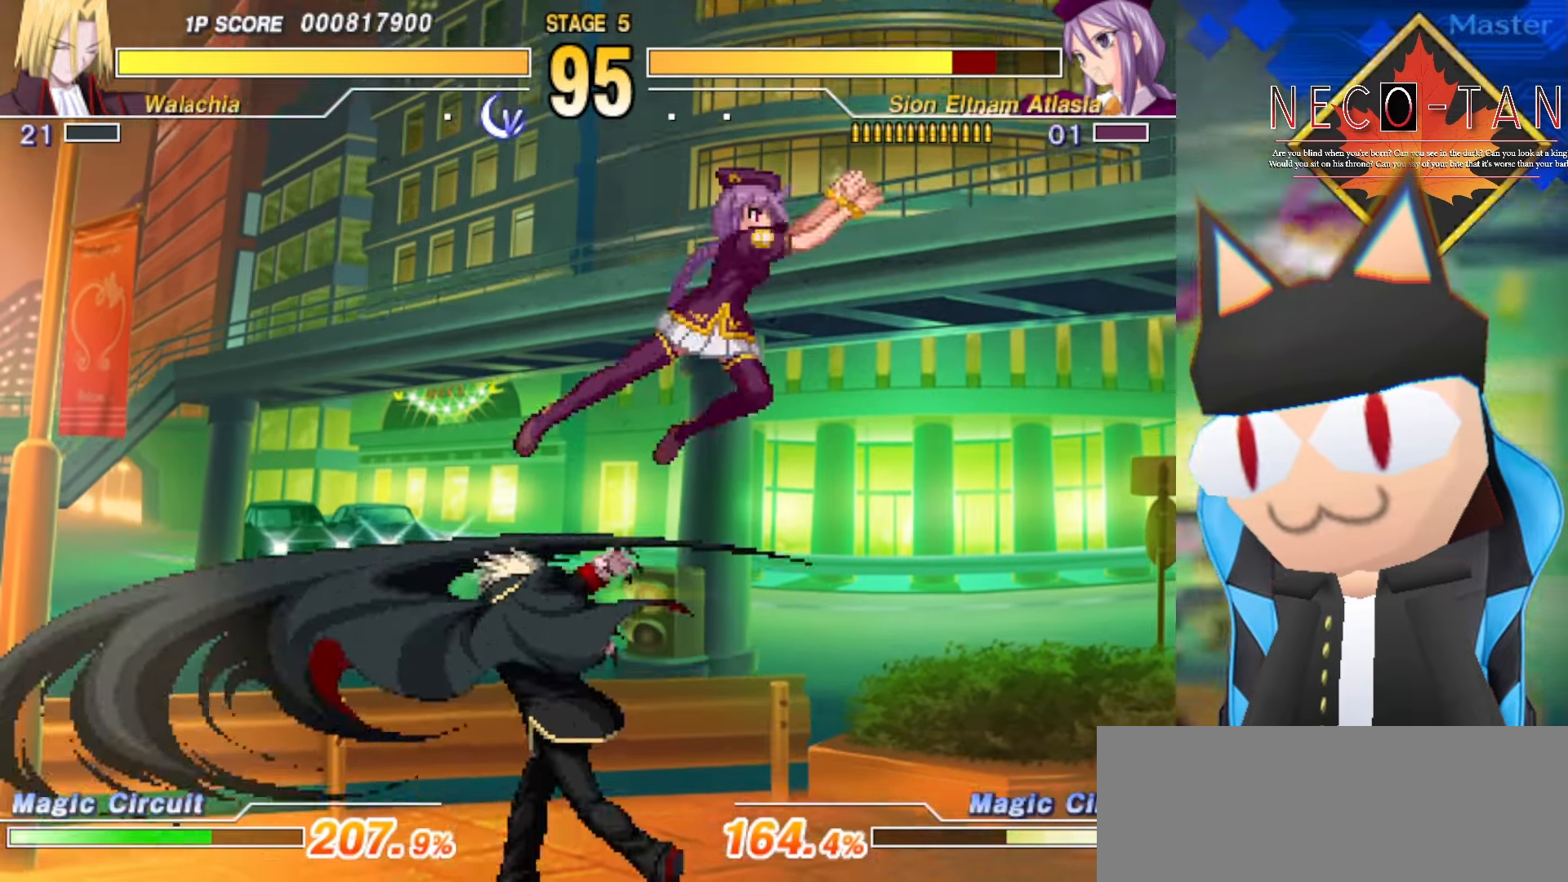
{"buttons": [], "left_stick": "center", "events": [[16, "L2", "down"], [116, "L2", "up"], [183, "CIRCLE", "down"], [250, "CIRCLE", "up"], [350, "CIRCLE", "down"], [400, "CIRCLE", "up"]]}
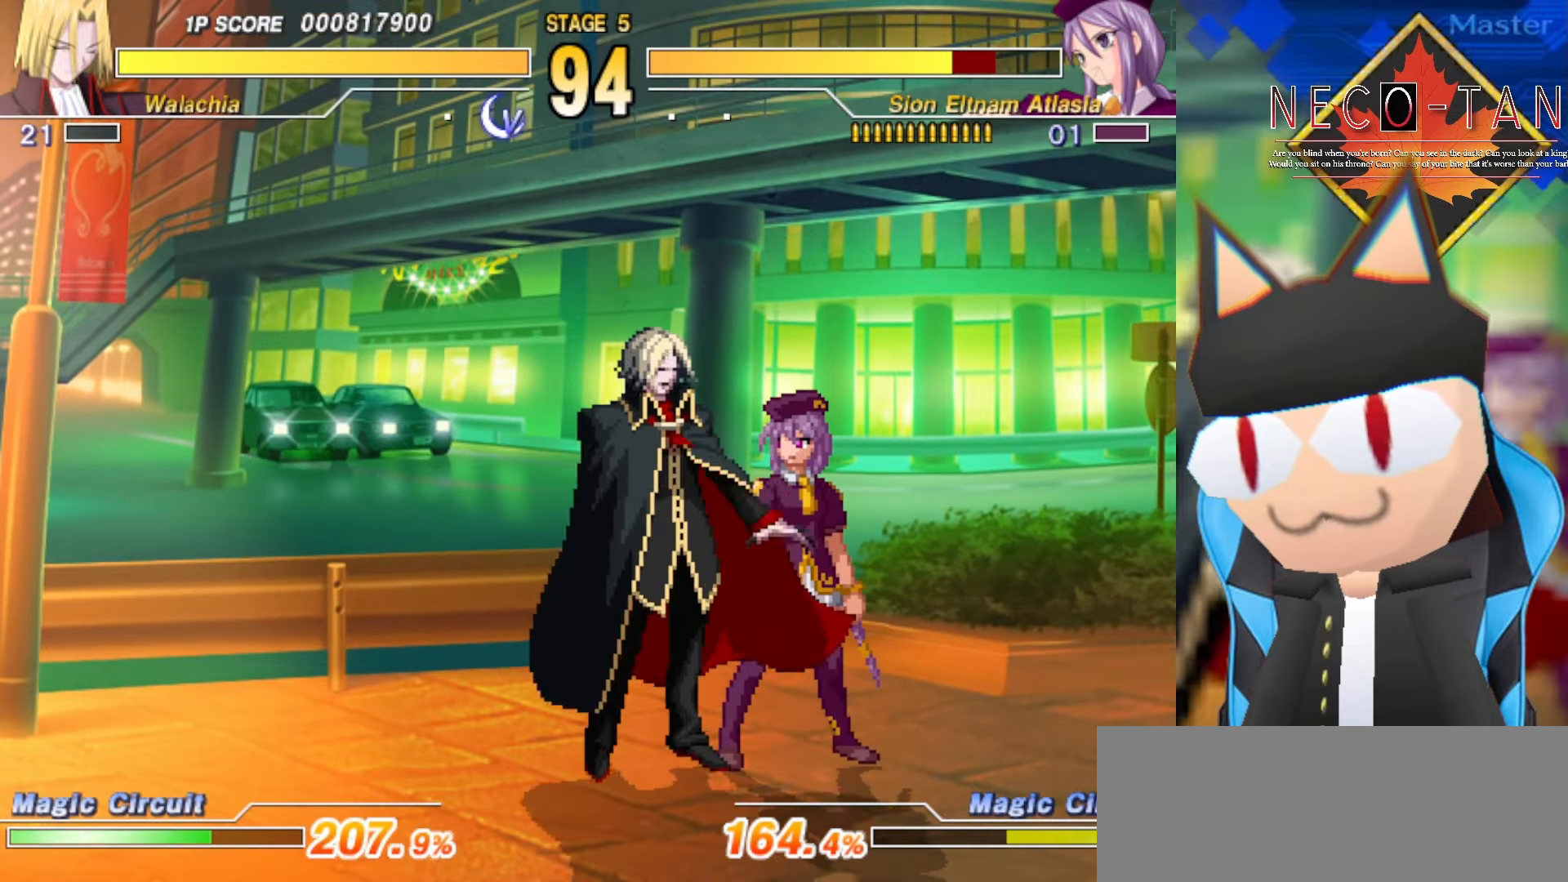
{"buttons": [], "left_stick": "right", "events": [[33, "L2", "down"], [50, "left_stick", "right"], [100, "L2", "up"], [166, "L2", "down"], [283, "L2", "up"], [366, "L2", "down"], [433, "L2", "up"]]}
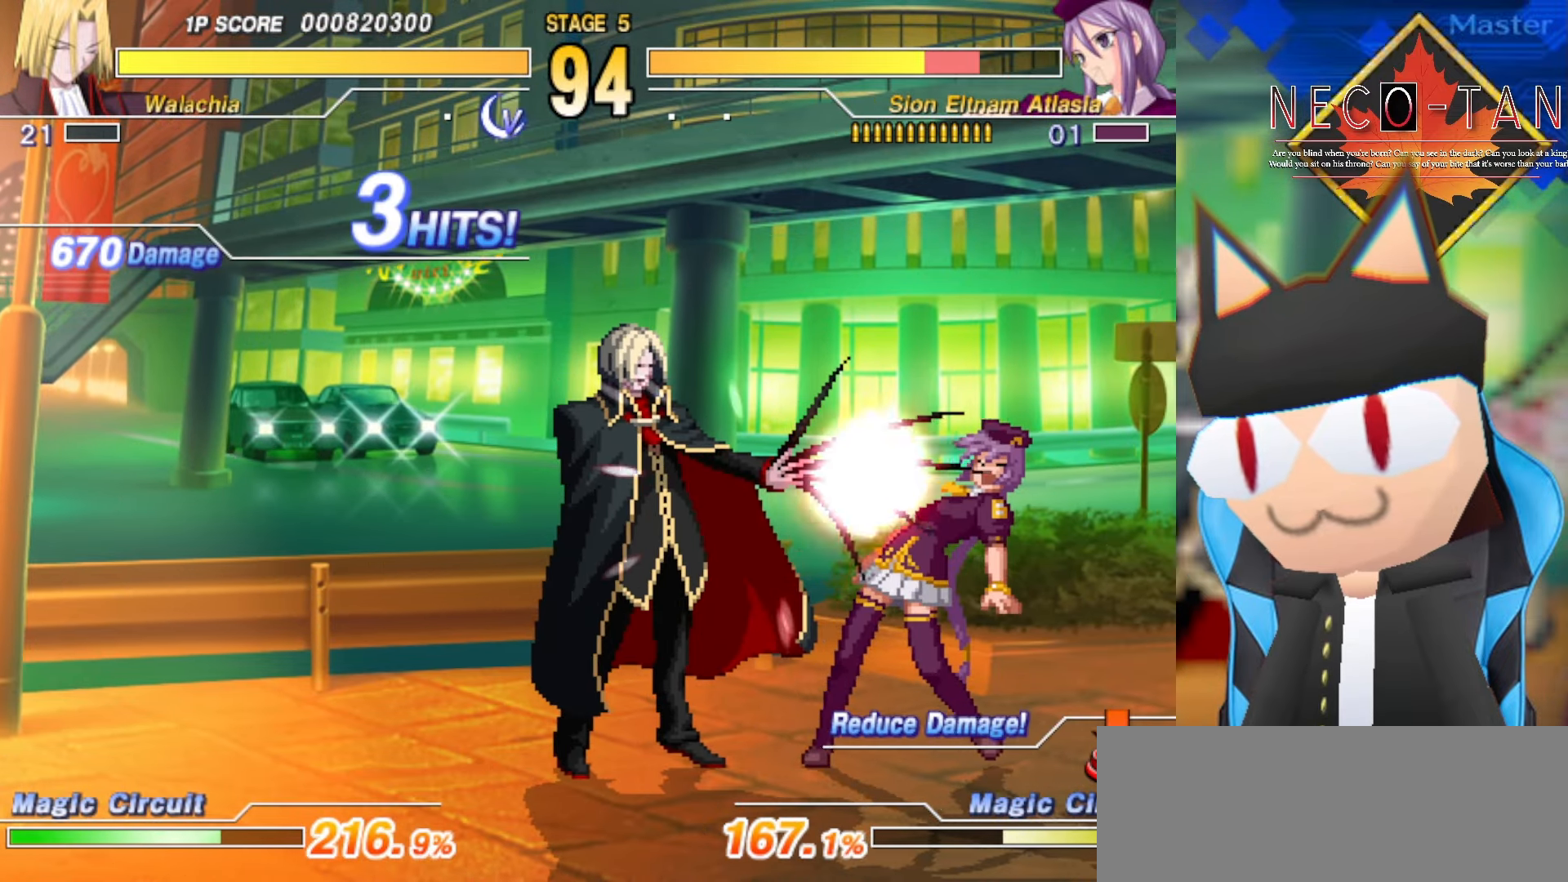
{"buttons": [], "left_stick": "right", "events": [[50, "CIRCLE", "down"], [100, "CIRCLE", "up"], [166, "CIRCLE", "down"], [250, "CIRCLE", "up"], [316, "CIRCLE", "down"], [400, "CIRCLE", "up"]]}
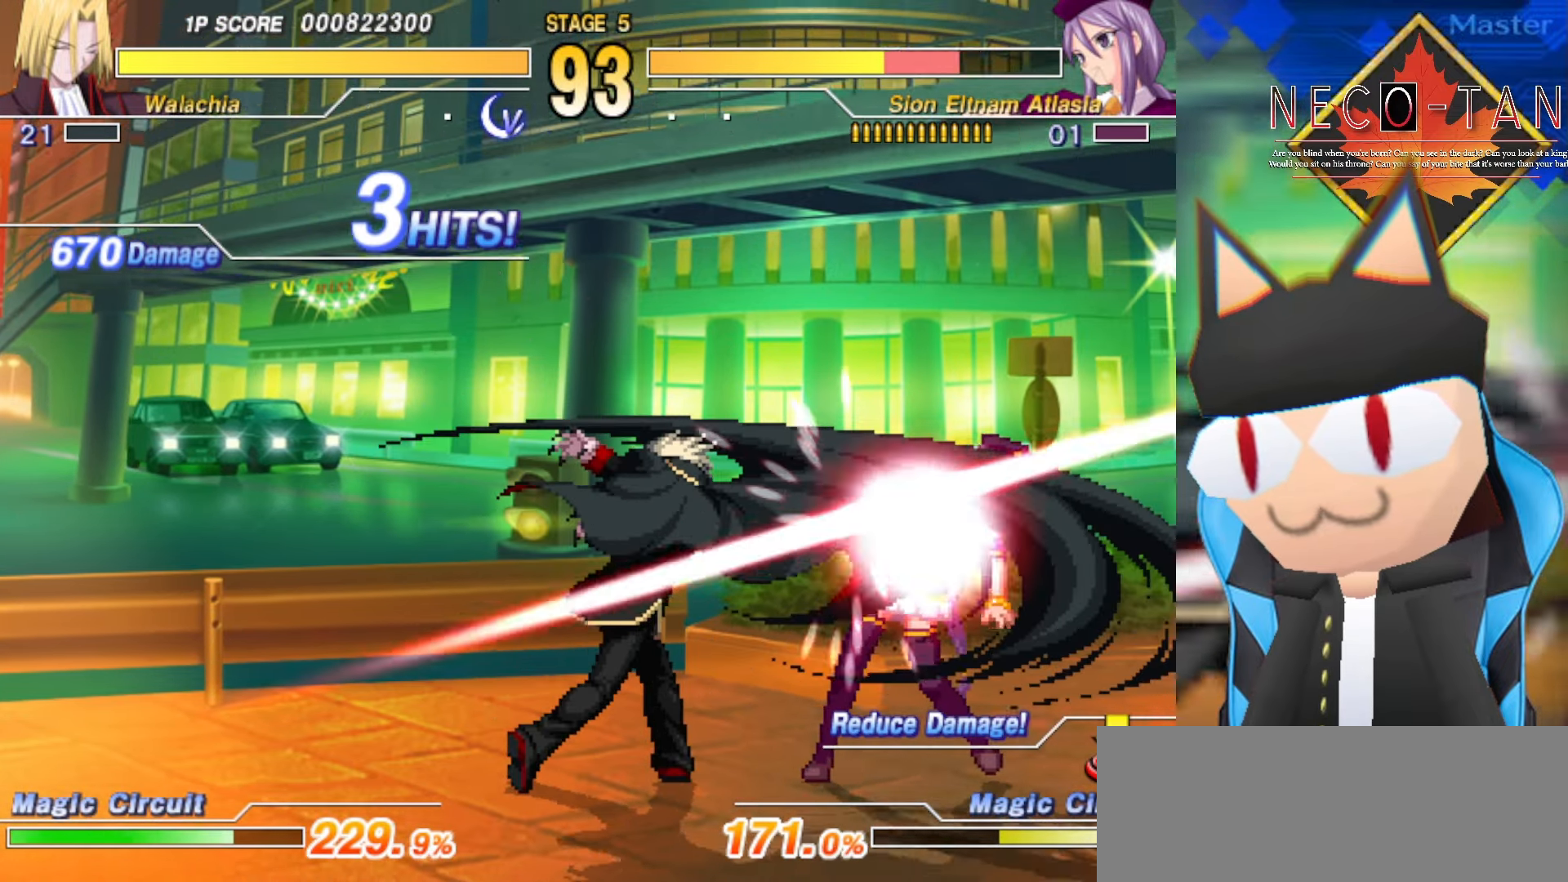
{"buttons": [], "left_stick": "down-left", "events": [[66, "left_stick", "center"], [183, "left_stick", "left"], [350, "left_stick", "down-left"]]}
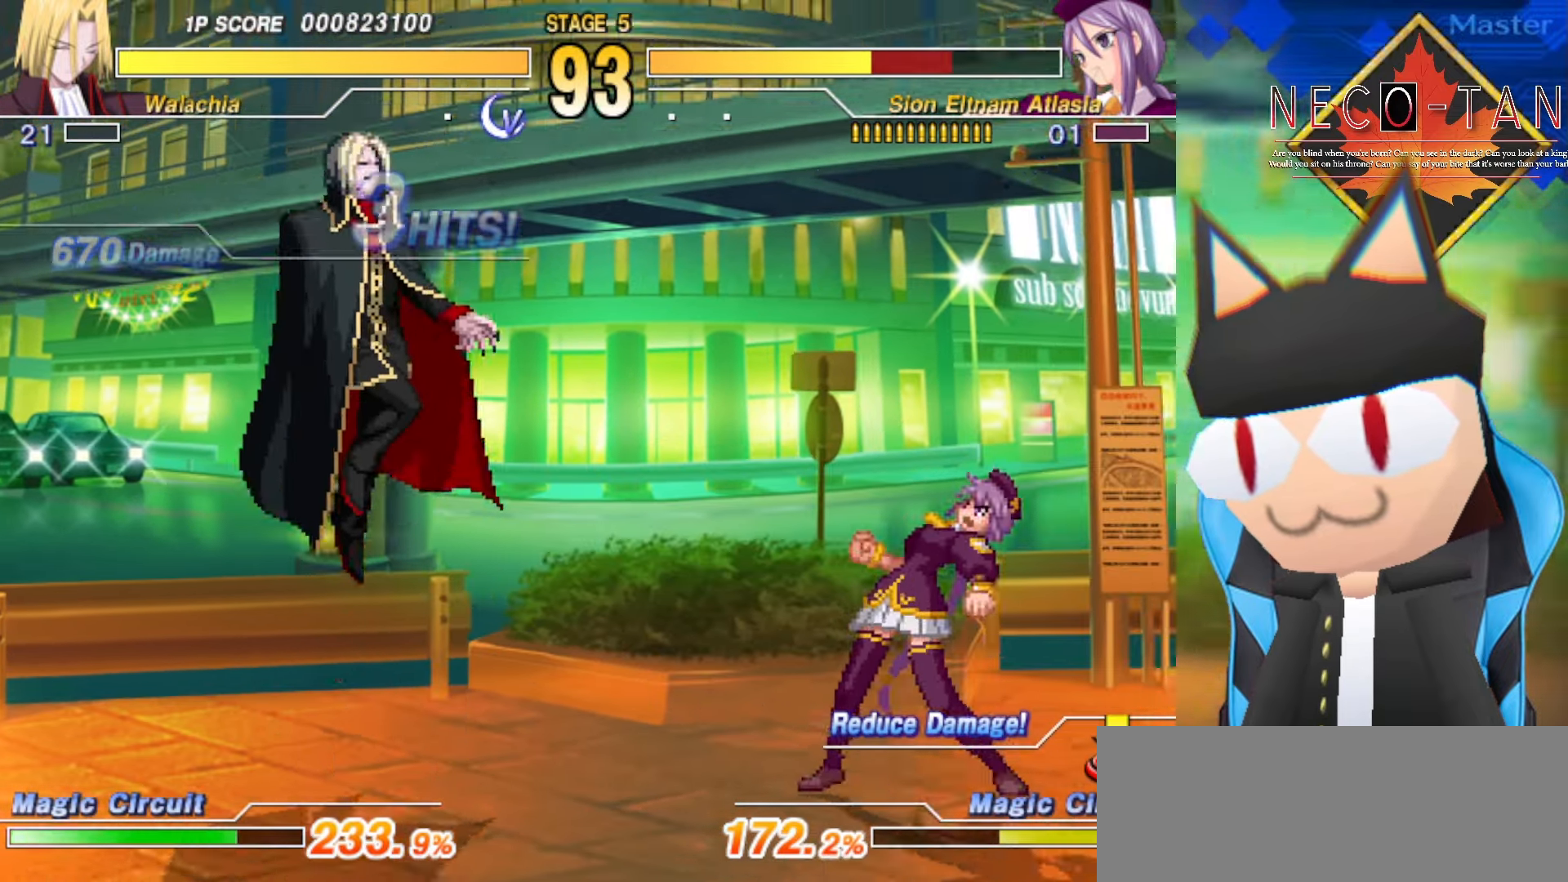
{"buttons": [], "left_stick": "center", "events": [[100, "left_stick", "center"], [316, "CIRCLE", "down"], [433, "CIRCLE", "up"]]}
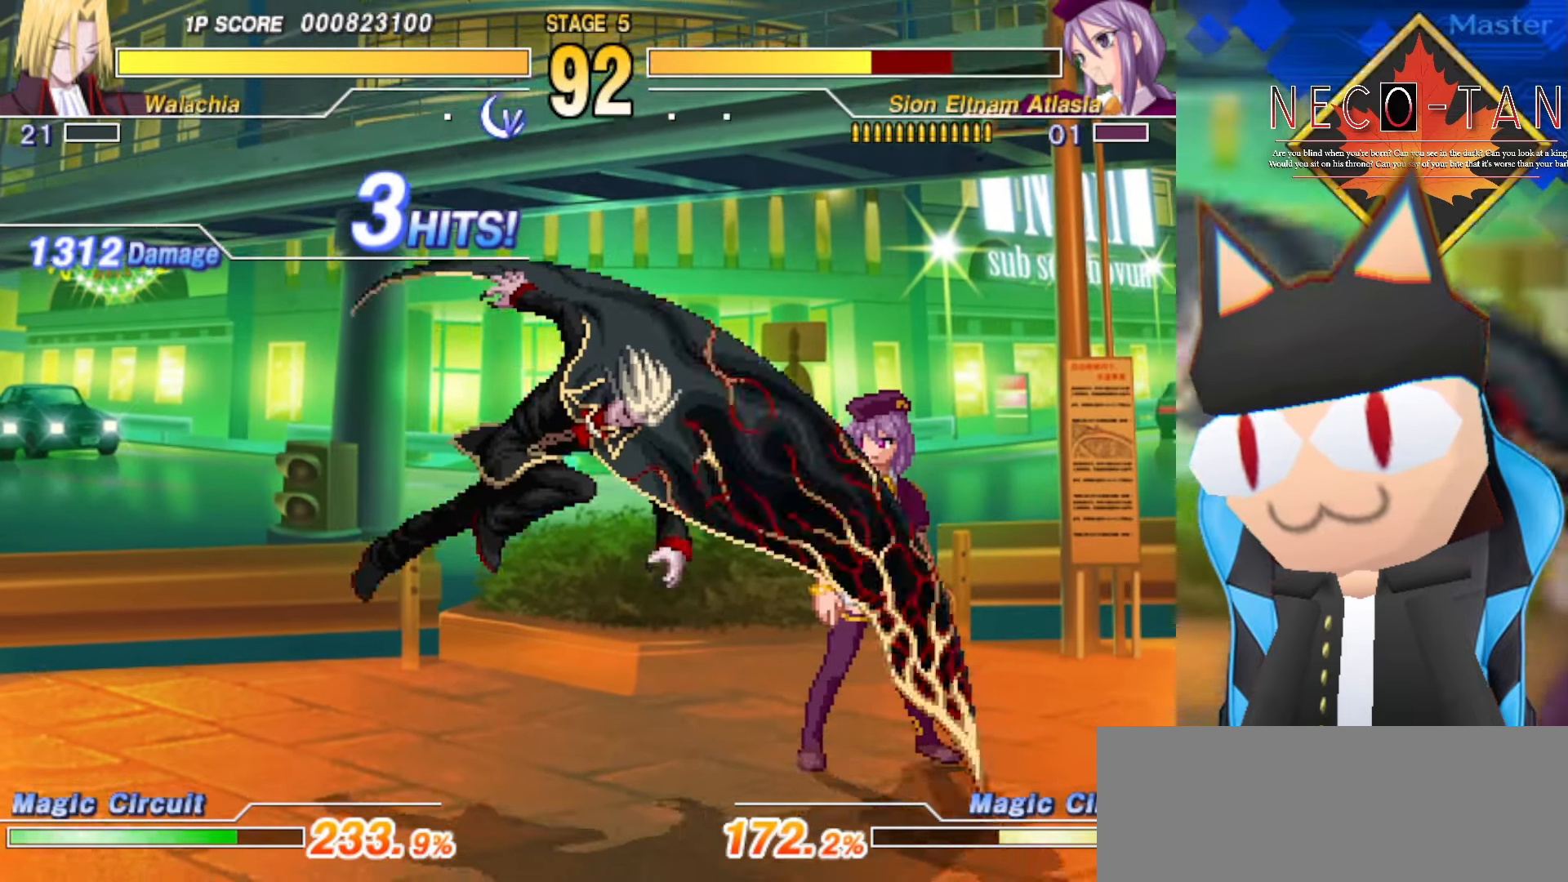
{"buttons": [], "left_stick": "center", "events": [[16, "left_stick", "up"], [83, "L2", "down"], [166, "L2", "up"], [233, "L2", "down"], [316, "L2", "up"], [400, "CIRCLE", "down"], [433, "left_stick", "center"], [483, "CIRCLE", "up"]]}
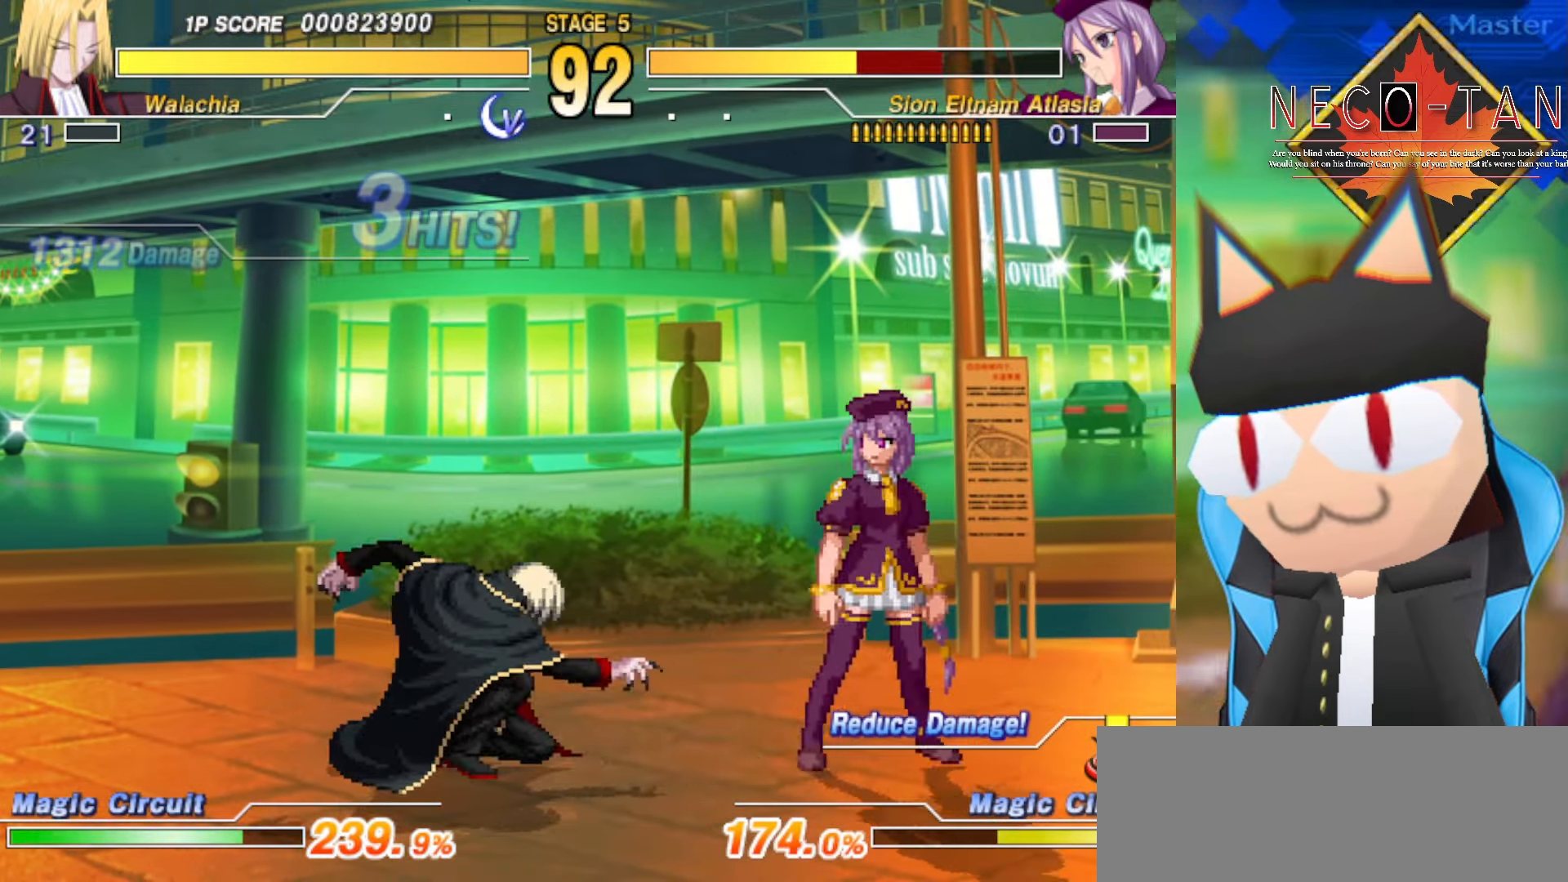
{"buttons": [], "left_stick": "down-left", "events": [[33, "CIRCLE", "down"], [116, "CIRCLE", "up"], [200, "CIRCLE", "down"], [283, "CIRCLE", "up"], [433, "left_stick", "left"], [484, "left_stick", "down-left"]]}